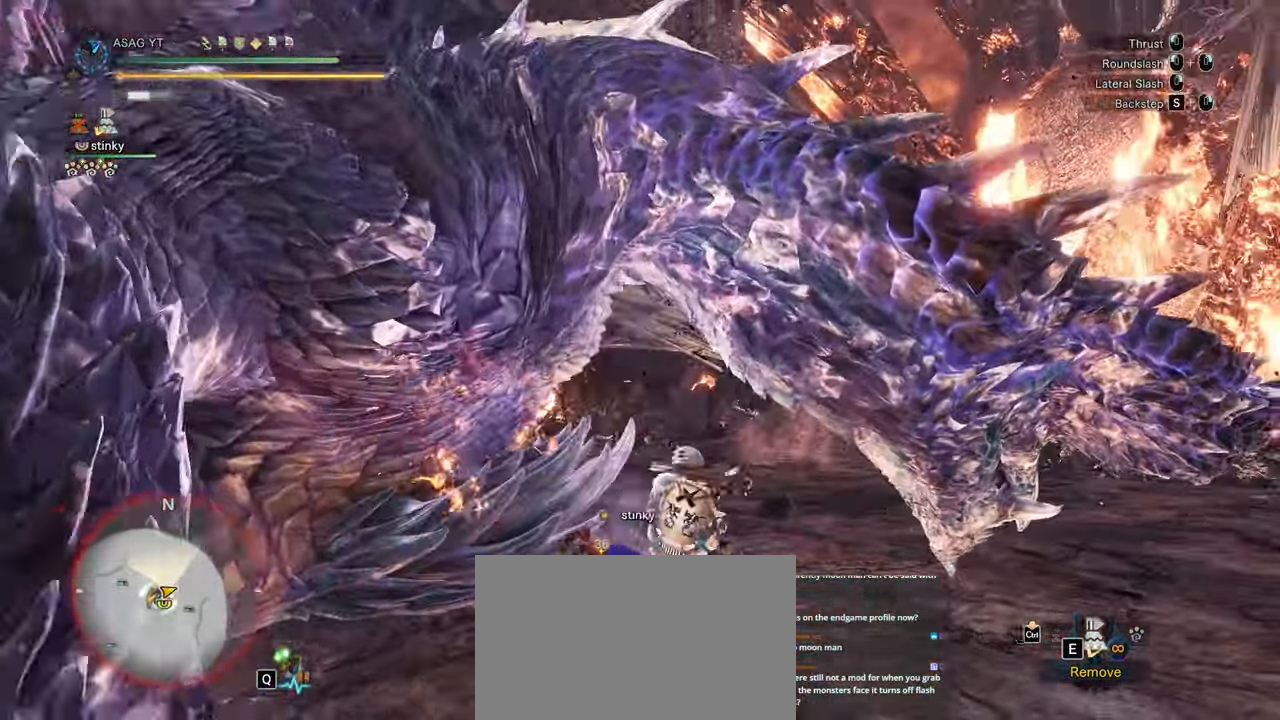
Gameplay with keyboard and mouse; each line is a JSON object with the keys and mouse buttons held at the frame after it. "events" lists presses ("down") and releases ("up") of "1", "2", "3", "4", "5", "a", "alt", "c", "caps_lock", "ctrl", "d", "e", "f", "g", "q", "r", "s", "shift", "space", "t", "tab", "v", "w", "x", "z", "mouse_left", "mouse_wheel" and "mouse_right" between this image and that frame as [ms after this image, input, new state], when the widget could be followed in between. "mouse_left", "mouse_wheel", "mouse_right" = the "left", "wheel", "right" buttons of the "mouse" list. No other keys are recorded. "wheel" means that the mouse wheel is clicked or scrolled. Not read: mouse_move.
{"keys": [], "mouse": [], "events": [[133, "mouse_right", "down"], [167, "d", "up"], [217, "mouse_right", "up"], [267, "mouse_right", "down"], [367, "mouse_right", "up"], [417, "mouse_right", "down"], [500, "mouse_right", "up"]]}
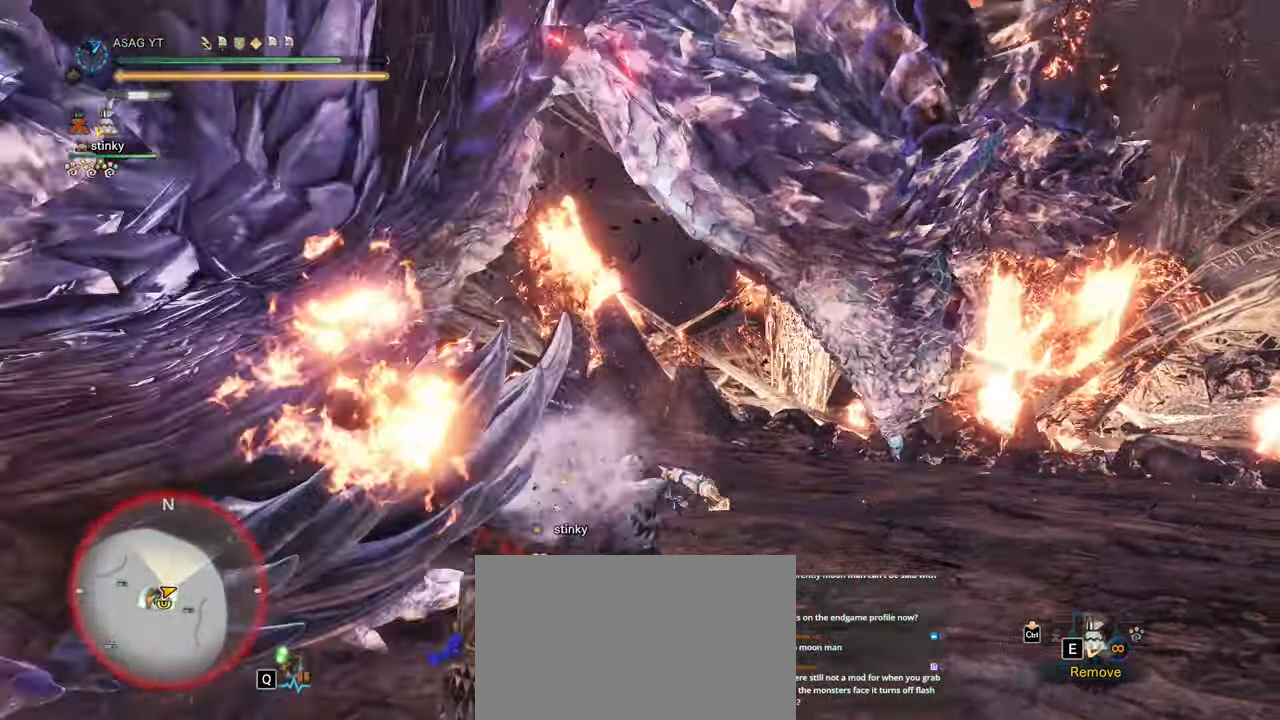
{"keys": [], "mouse": [], "events": [[50, "mouse_right", "down"], [150, "mouse_right", "up"], [167, "mouse_right", "down"], [283, "mouse_right", "up"], [367, "mouse_right", "down"], [467, "mouse_right", "up"]]}
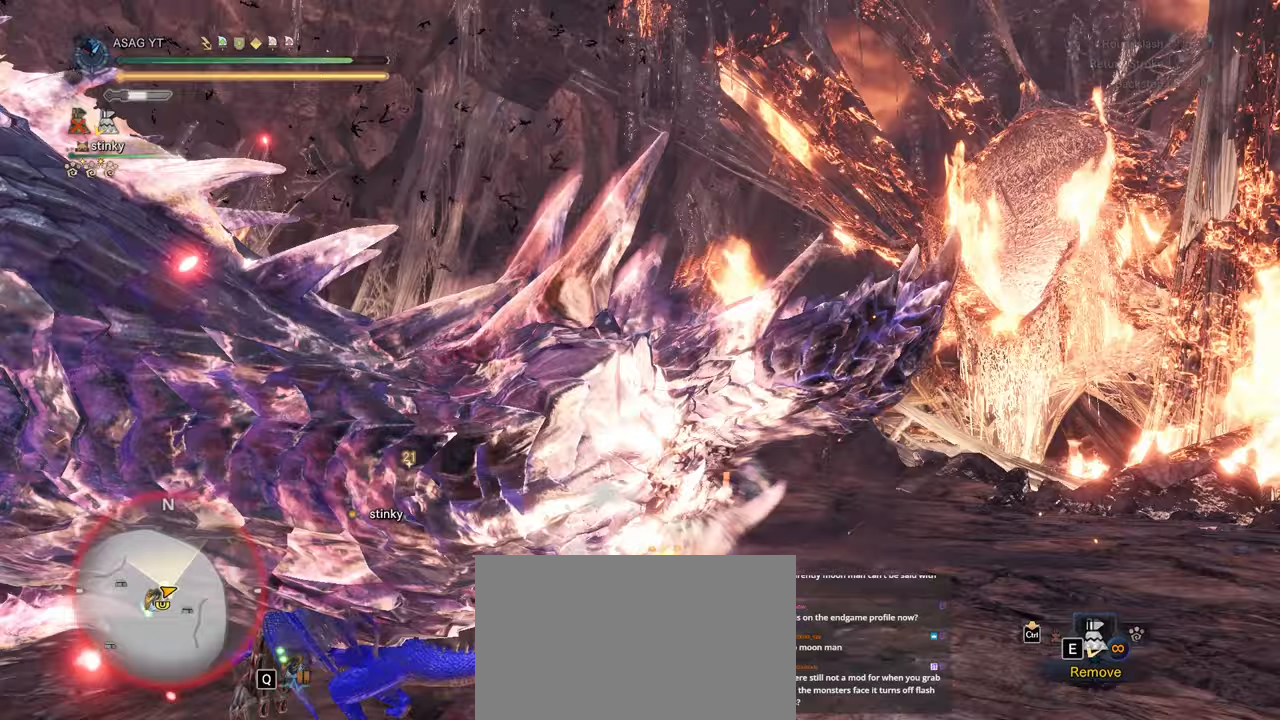
{"keys": ["d", "w"], "mouse": [], "events": [[383, "w", "down"], [450, "d", "down"]]}
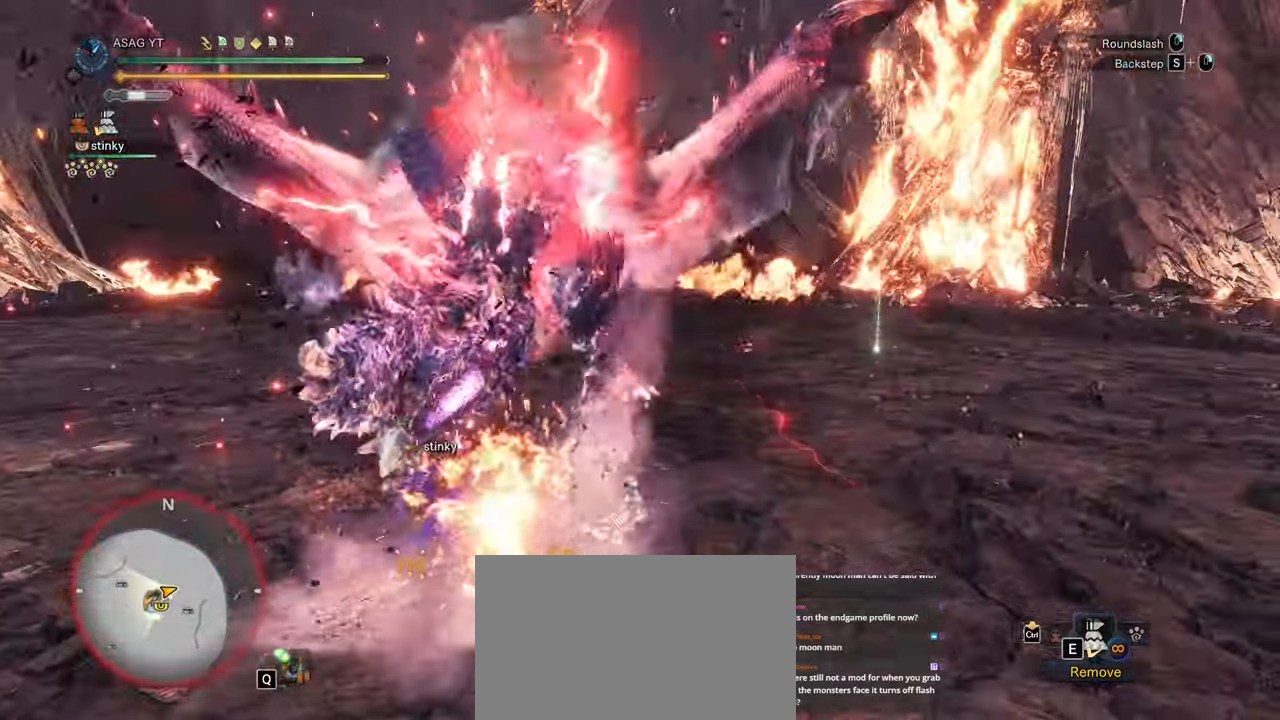
{"keys": ["d"], "mouse": [], "events": [[133, "w", "up"], [167, "space", "down"], [267, "space", "up"]]}
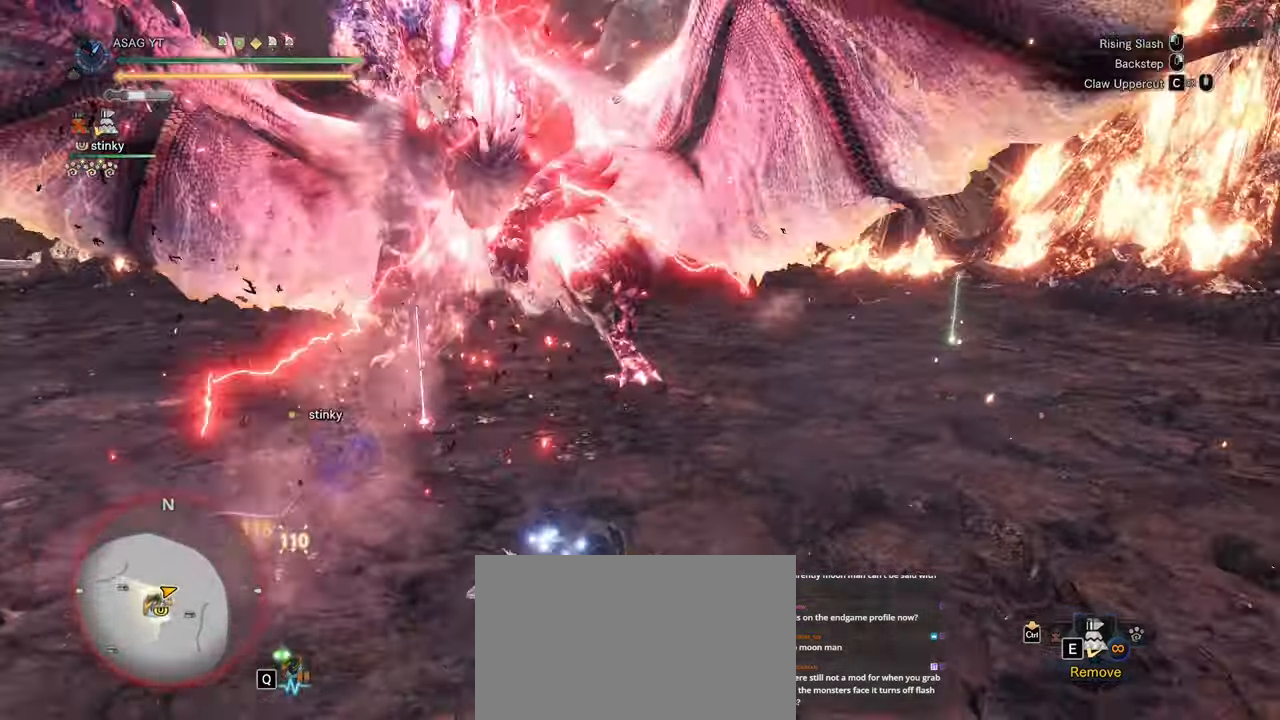
{"keys": ["s", "shift"], "mouse": [], "events": [[117, "s", "down"], [250, "d", "up"], [250, "shift", "down"]]}
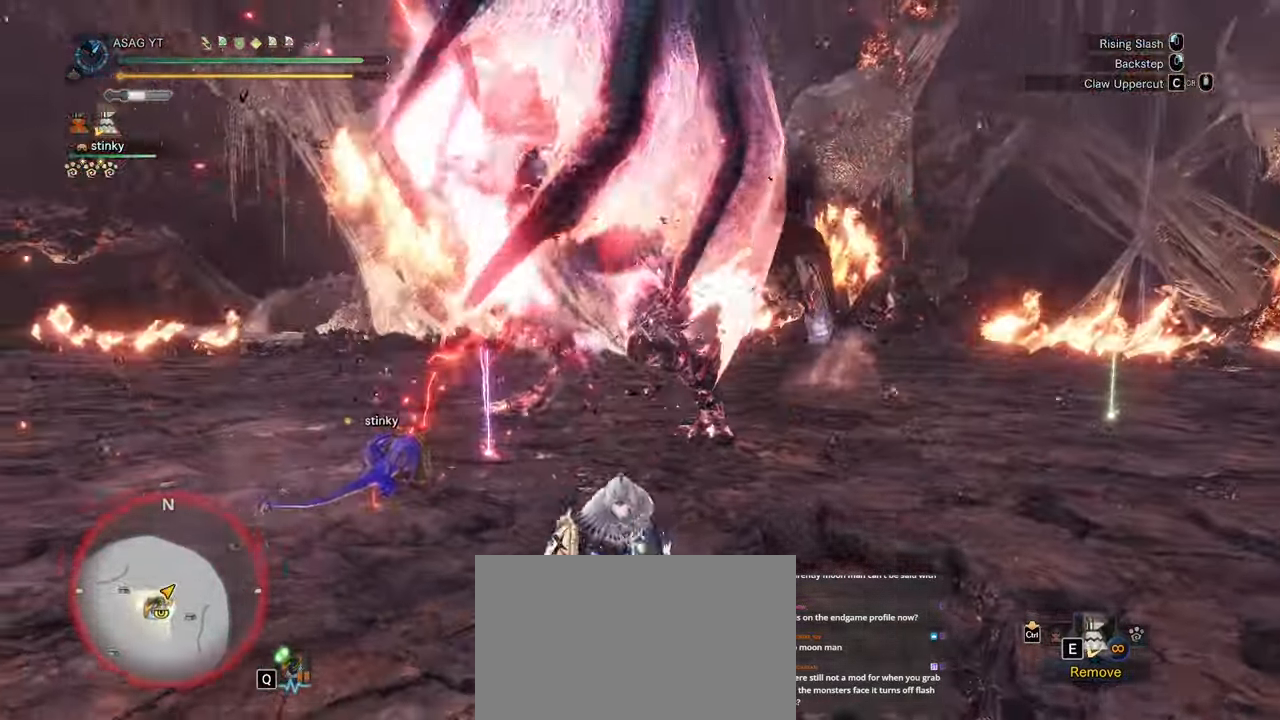
{"keys": ["s", "shift", "space"], "mouse": [], "events": [[350, "space", "down"], [450, "space", "up"], [500, "space", "down"]]}
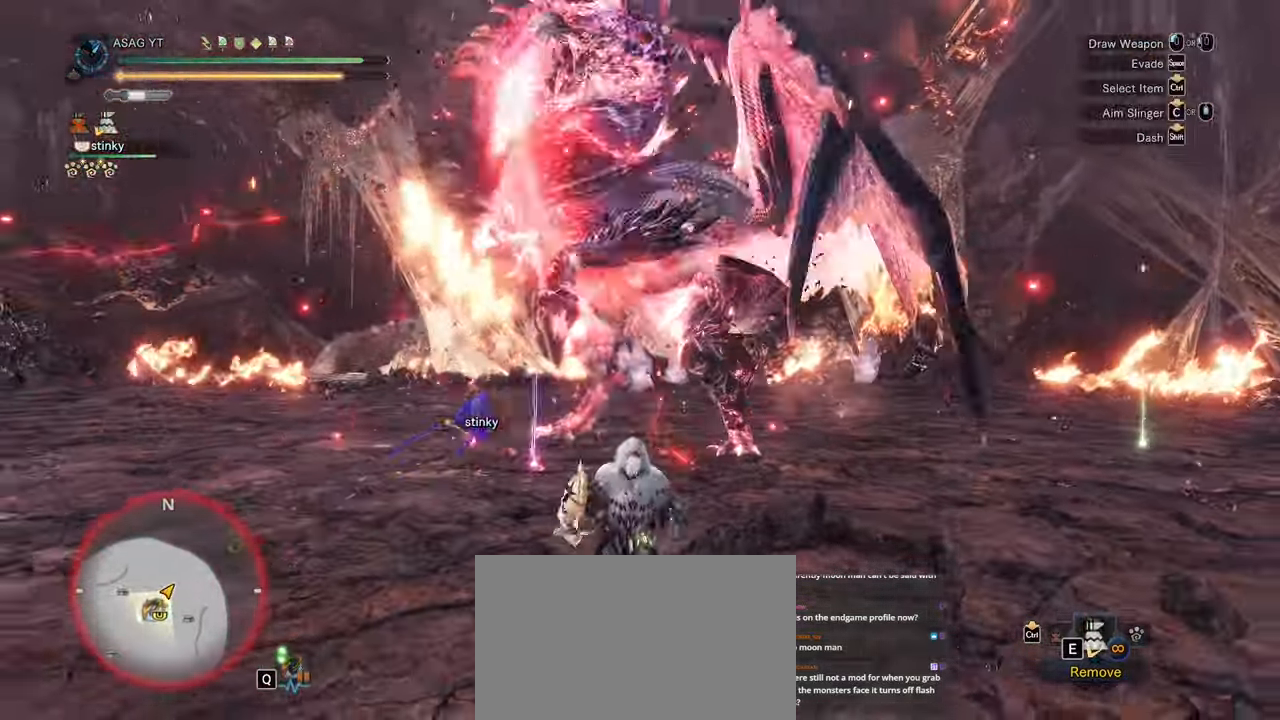
{"keys": [], "mouse": [], "events": [[100, "space", "up"], [133, "space", "down"], [283, "s", "up"], [283, "shift", "up"], [283, "space", "up"]]}
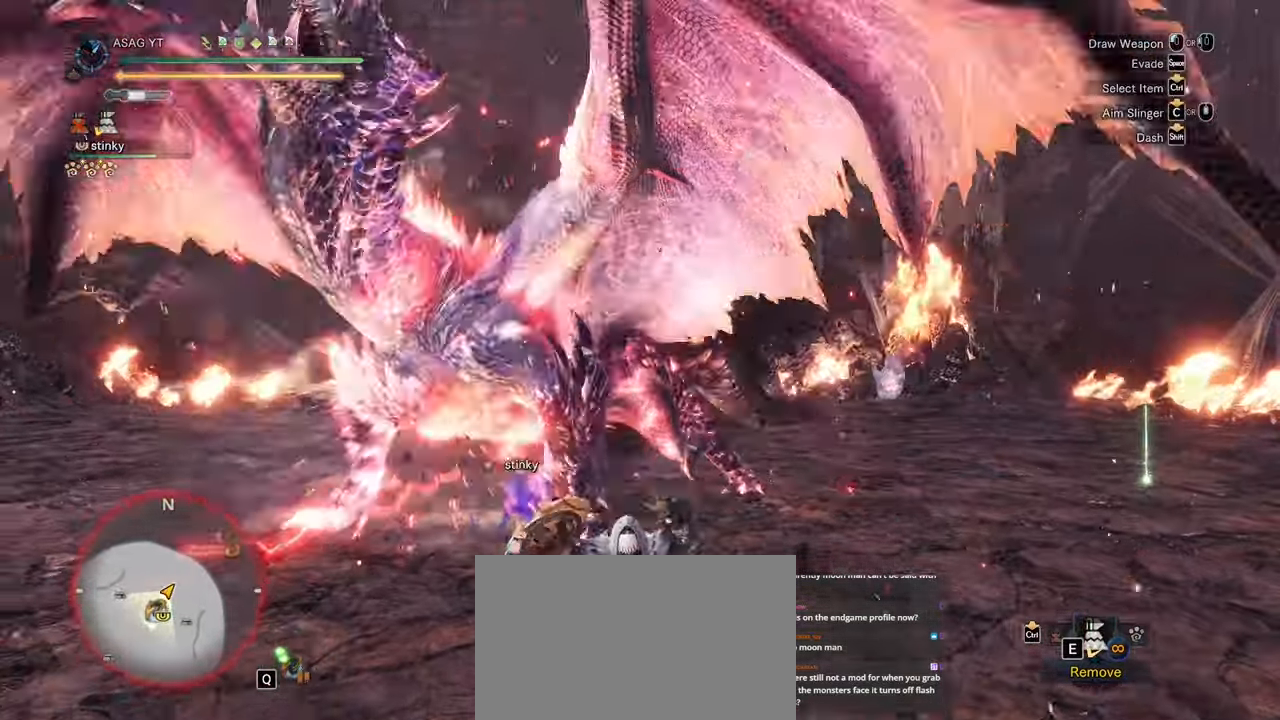
{"keys": [], "mouse": [], "events": []}
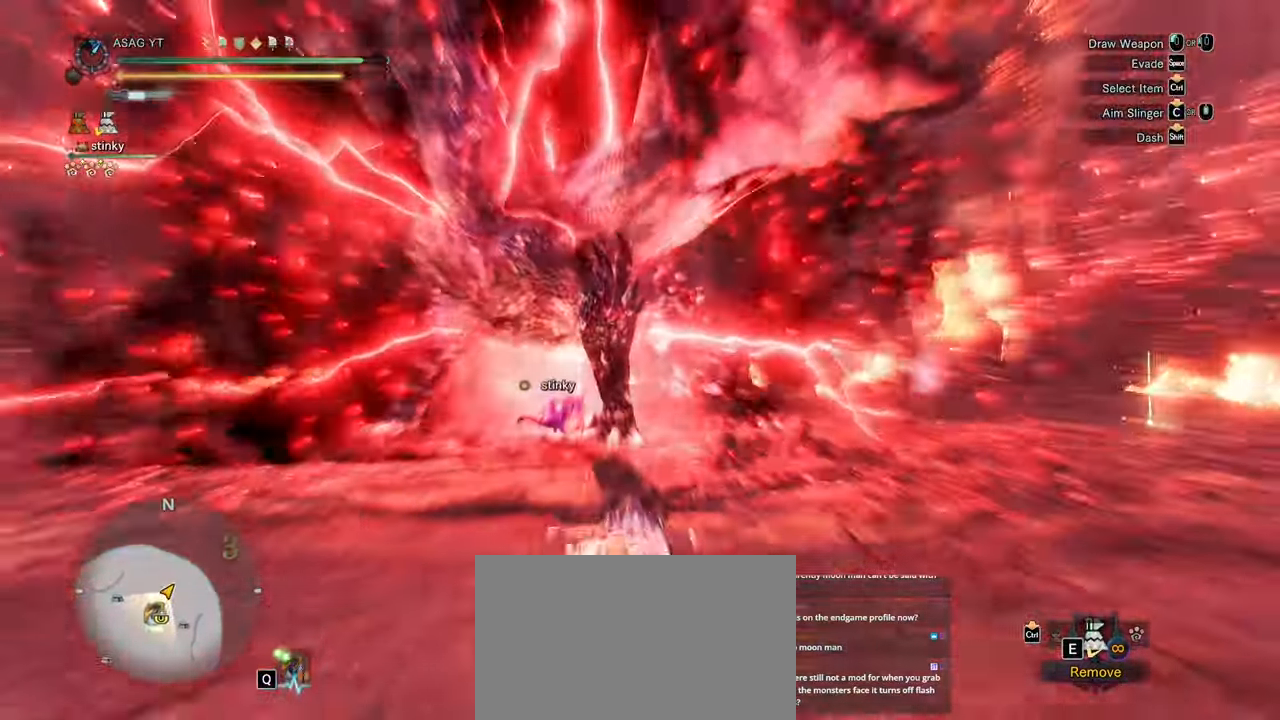
{"keys": [], "mouse": [], "events": []}
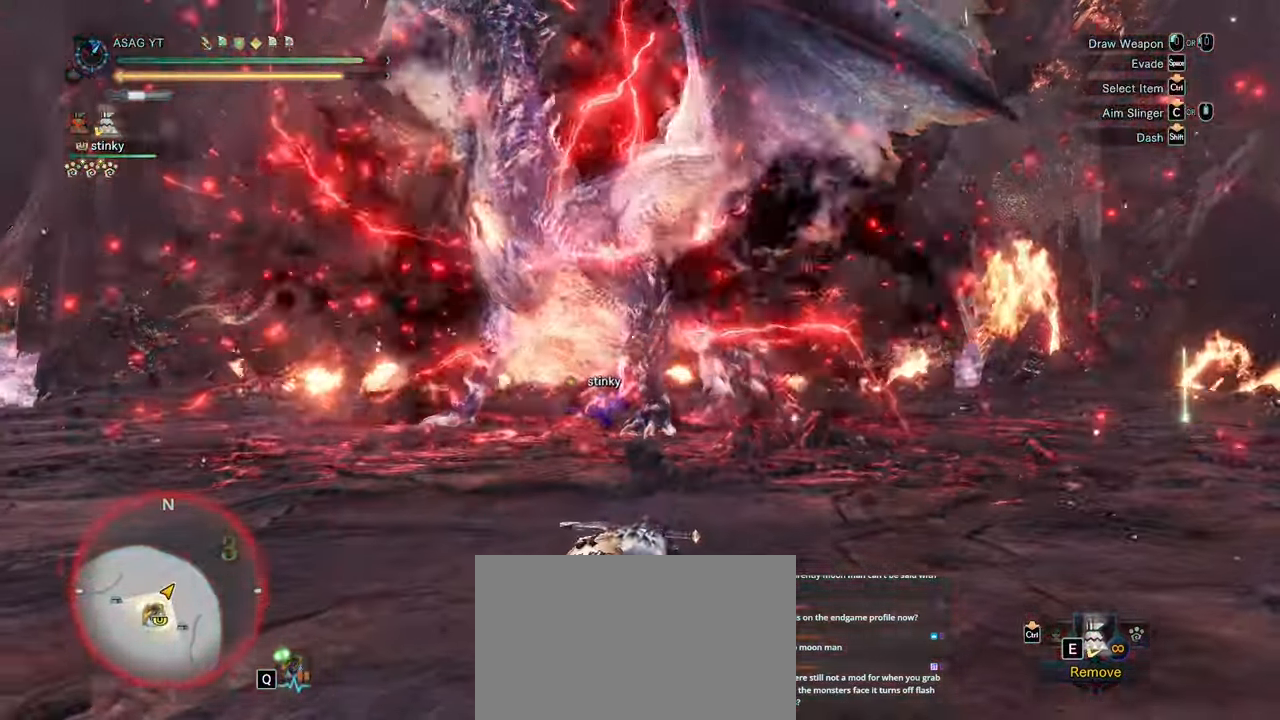
{"keys": ["w"], "mouse": [], "events": [[83, "w", "down"]]}
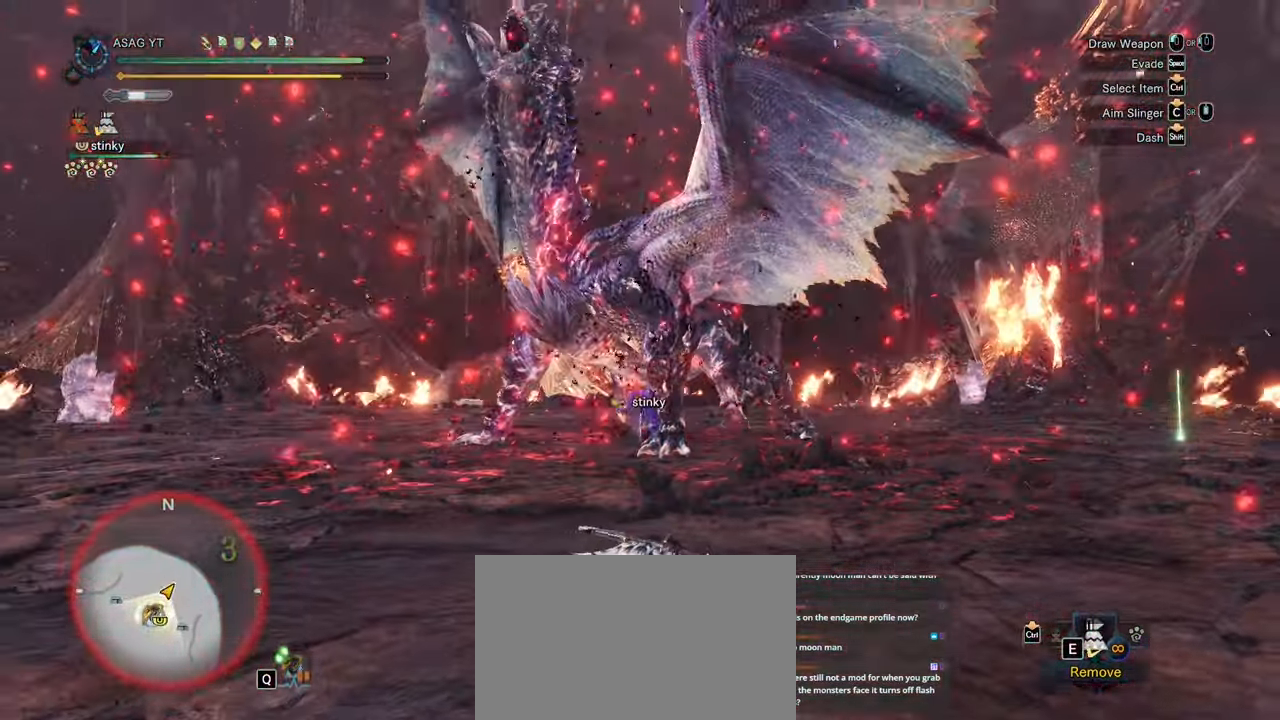
{"keys": ["w"], "mouse": [], "events": []}
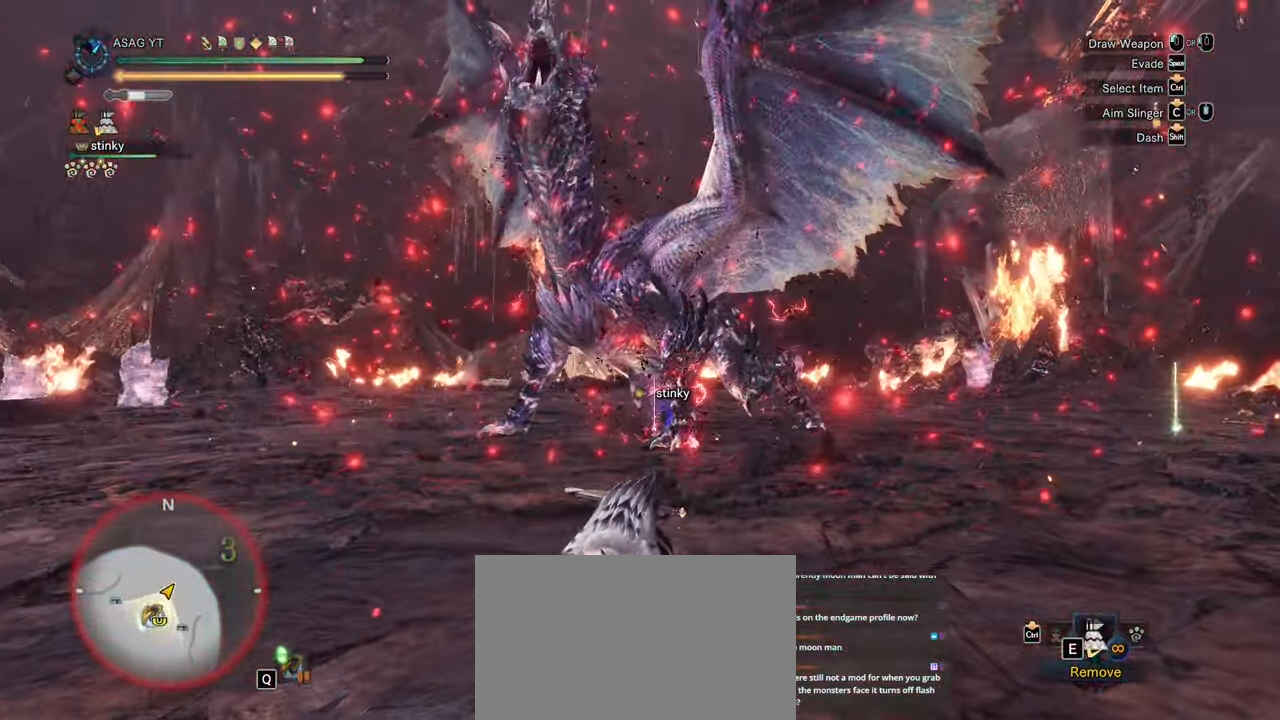
{"keys": ["d", "shift", "w"], "mouse": [], "events": [[267, "shift", "down"], [400, "d", "down"]]}
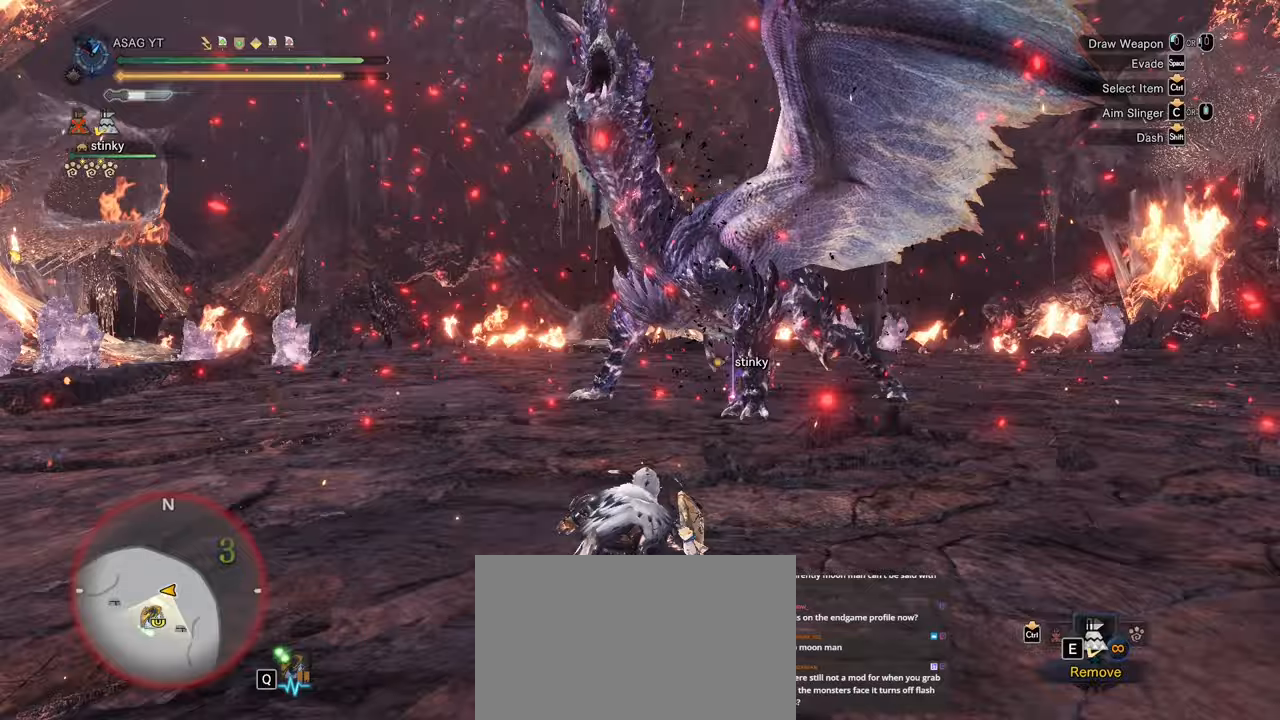
{"keys": ["d", "shift", "w"], "mouse": [], "events": []}
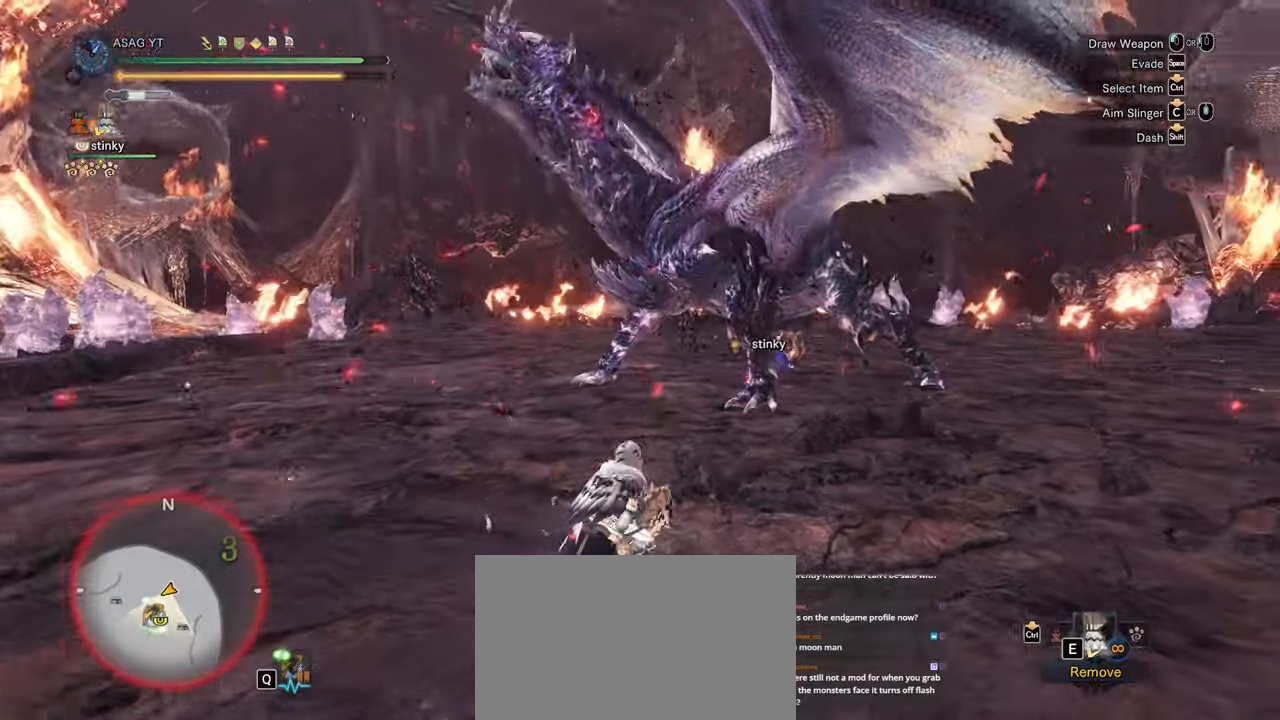
{"keys": ["shift", "w"], "mouse": [], "events": [[383, "d", "up"]]}
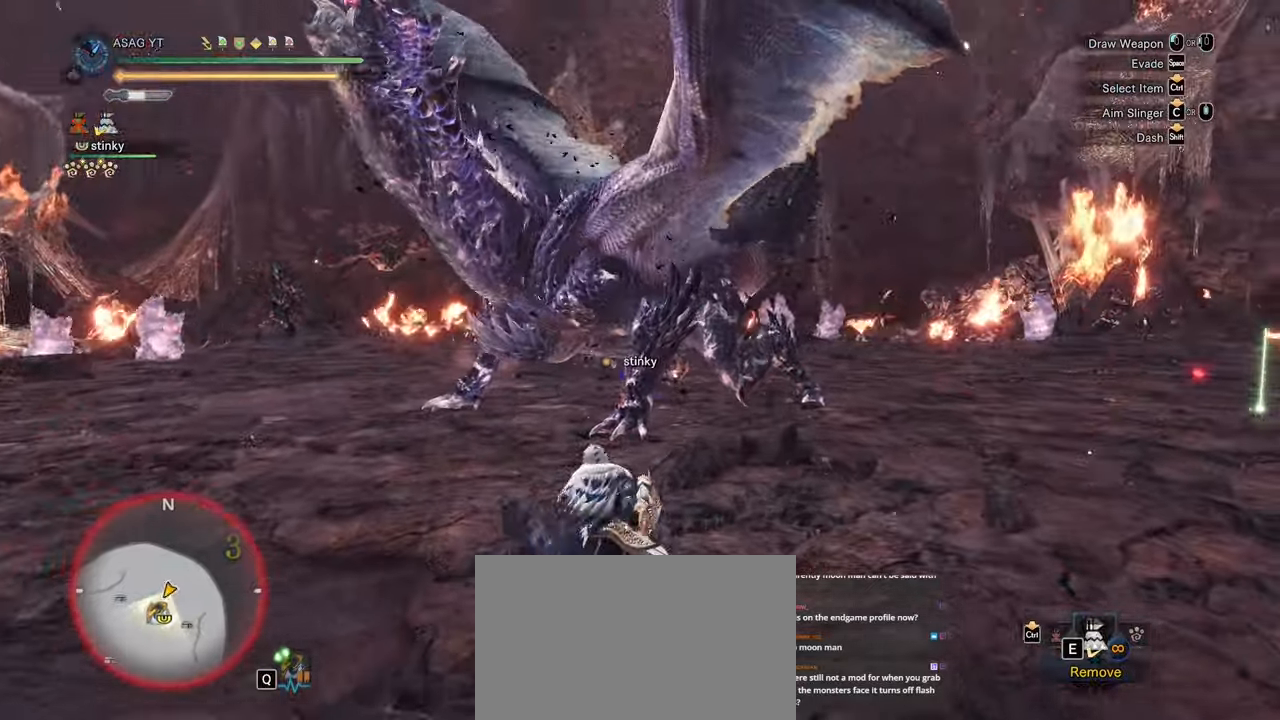
{"keys": ["shift", "w"], "mouse": [], "events": []}
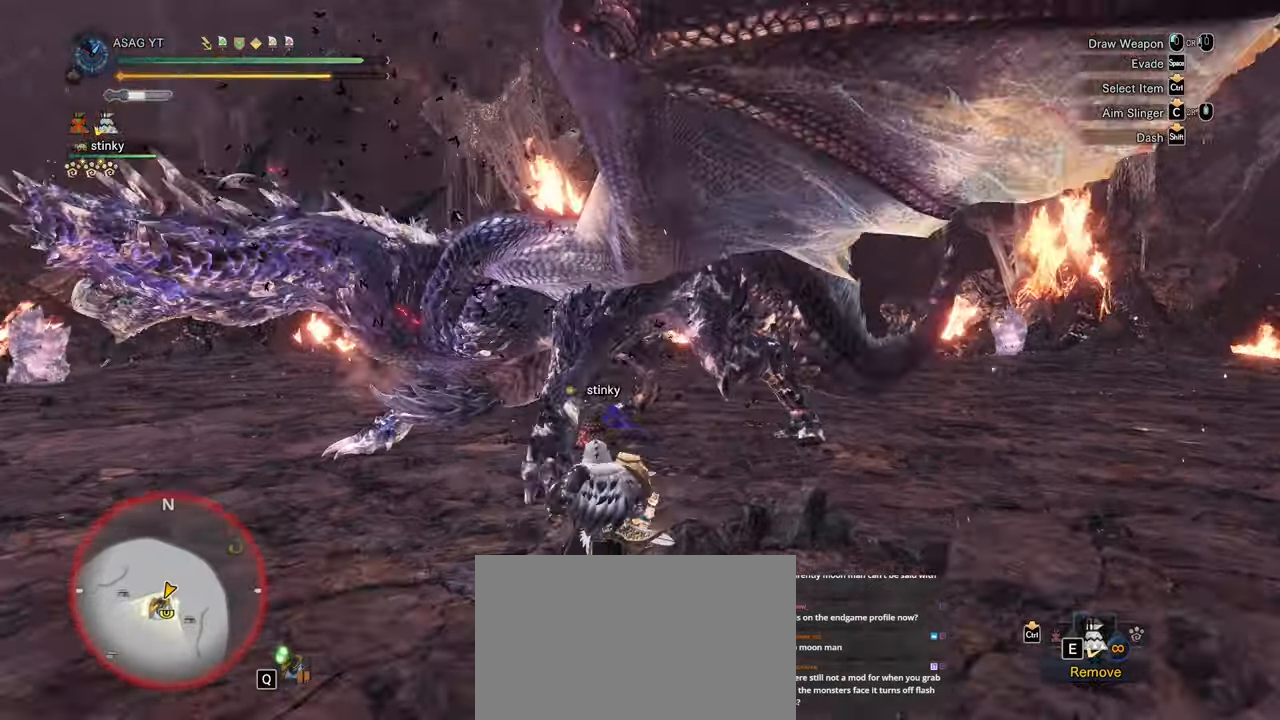
{"keys": ["w"], "mouse": [], "events": [[133, "mouse_left", "down"], [200, "mouse_left", "up"], [317, "mouse_left", "down"], [417, "mouse_left", "up"], [417, "shift", "up"]]}
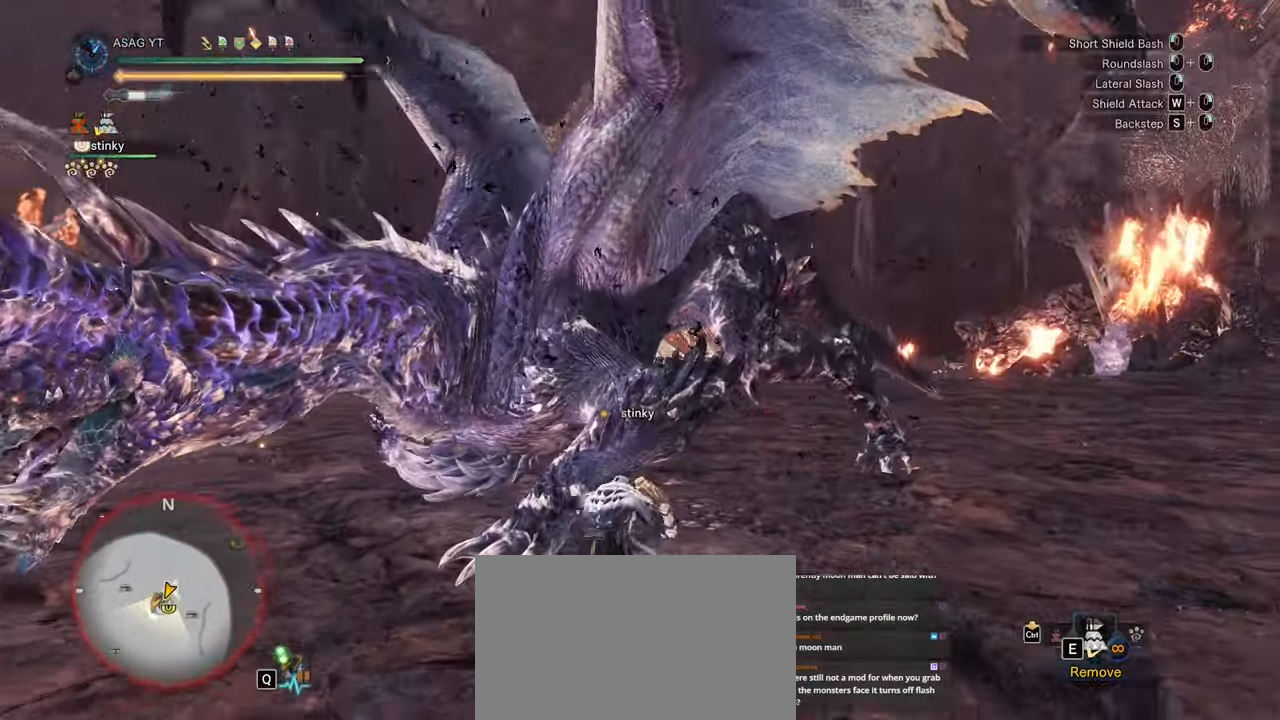
{"keys": [], "mouse": ["right"], "events": [[17, "w", "up"], [100, "mouse_right", "down"], [150, "mouse_right", "up"], [250, "mouse_right", "down"], [333, "mouse_right", "up"], [383, "mouse_right", "down"], [433, "mouse_right", "up"], [483, "mouse_right", "down"]]}
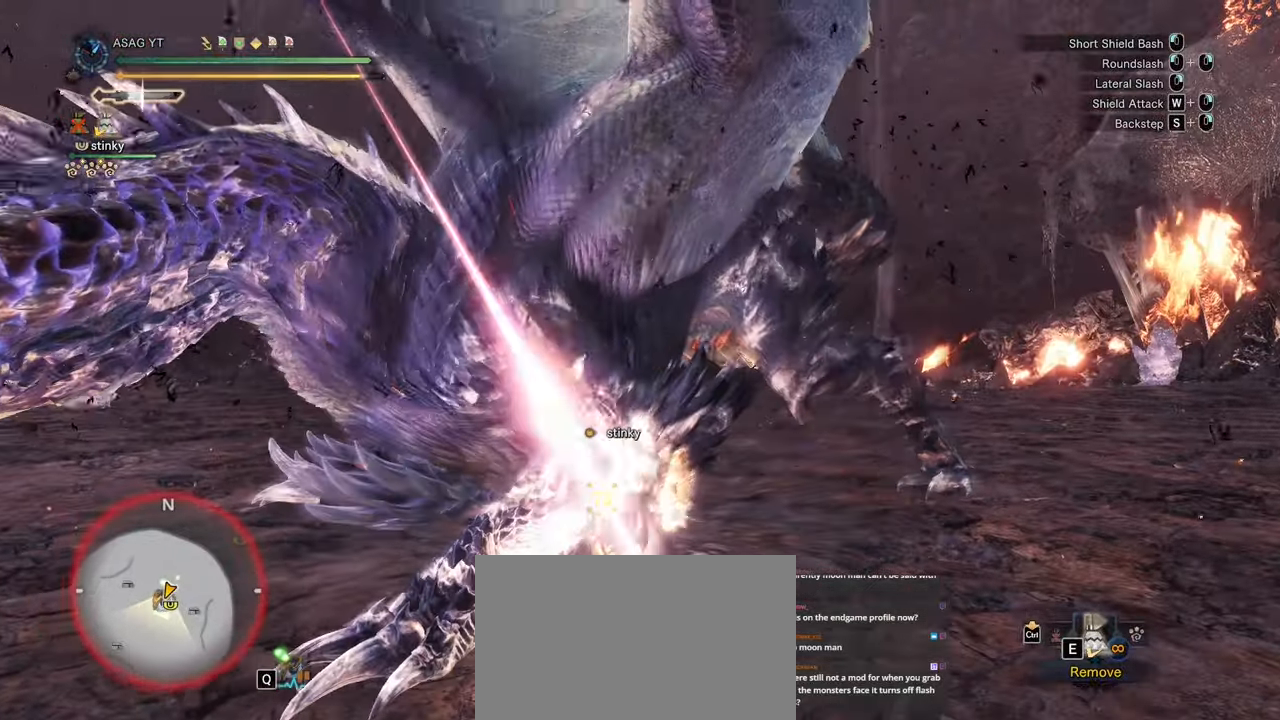
{"keys": [], "mouse": [], "events": [[67, "mouse_right", "up"], [117, "mouse_right", "down"], [200, "mouse_right", "up"], [267, "mouse_right", "down"], [350, "mouse_right", "up"], [400, "mouse_right", "down"], [500, "mouse_right", "up"]]}
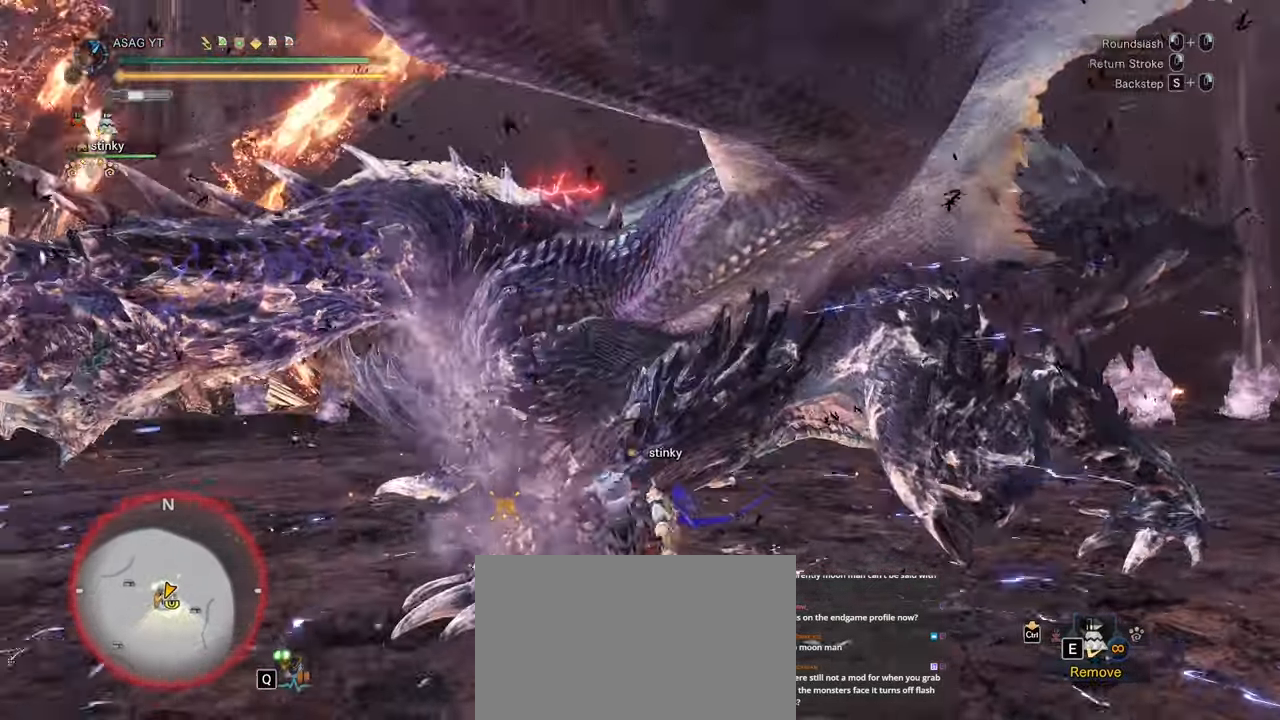
{"keys": [], "mouse": [], "events": [[33, "mouse_right", "down"], [133, "mouse_right", "up"], [183, "mouse_right", "down"], [217, "mouse_right", "up"], [333, "mouse_right", "down"], [433, "mouse_right", "up"]]}
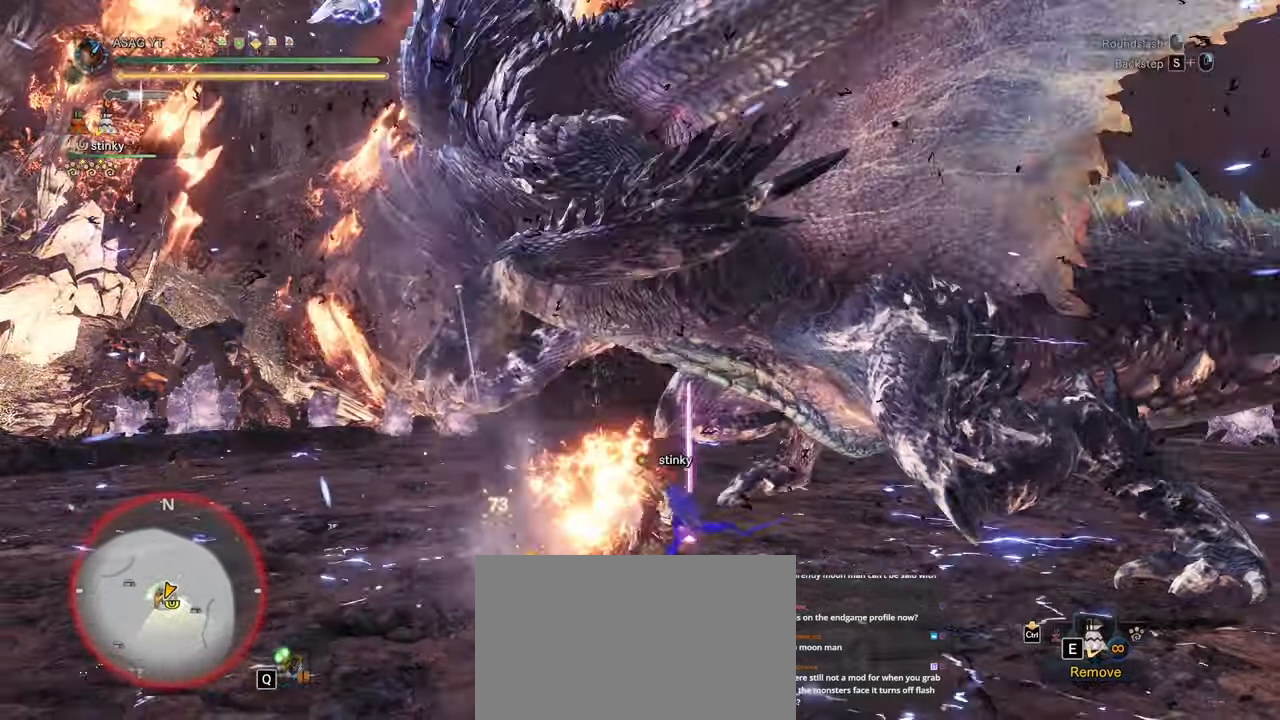
{"keys": ["s"], "mouse": [], "events": [[150, "s", "down"], [200, "mouse_right", "down"], [283, "mouse_right", "up"], [333, "mouse_right", "down"], [433, "mouse_right", "up"]]}
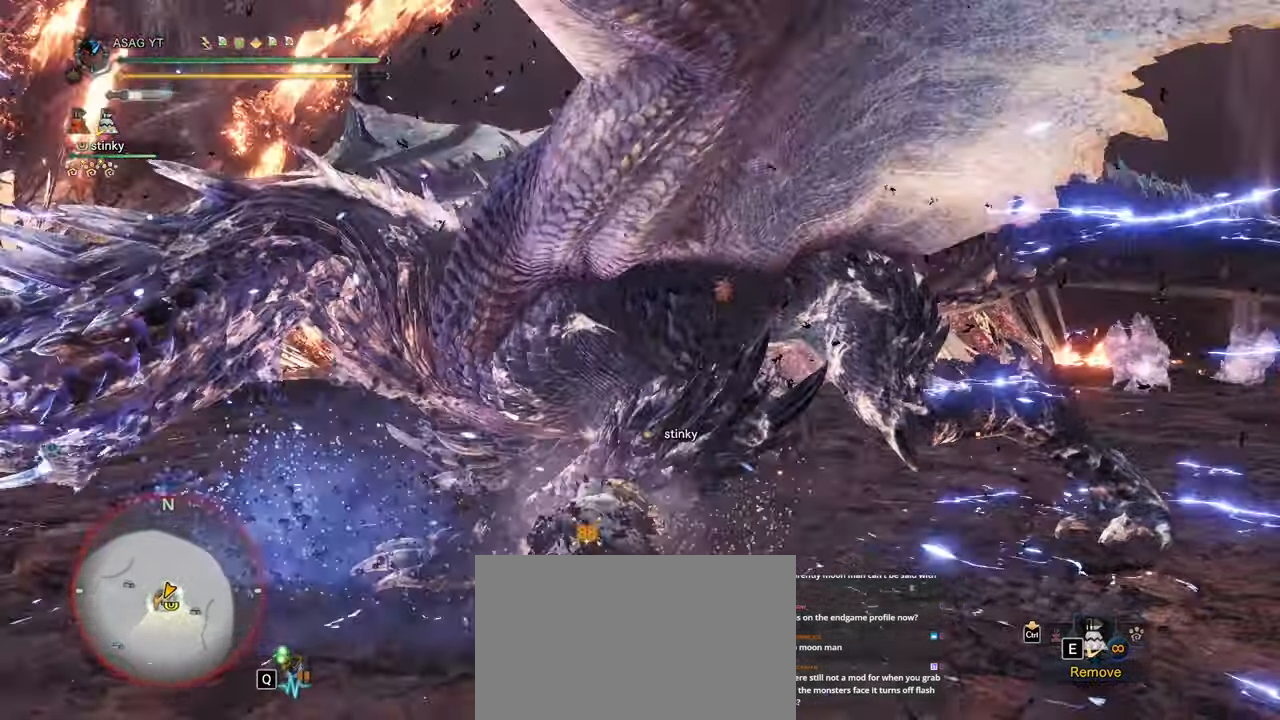
{"keys": ["w"], "mouse": ["left"], "events": [[117, "s", "up"], [217, "w", "down"], [350, "mouse_left", "down"], [450, "mouse_left", "up"], [500, "mouse_left", "down"]]}
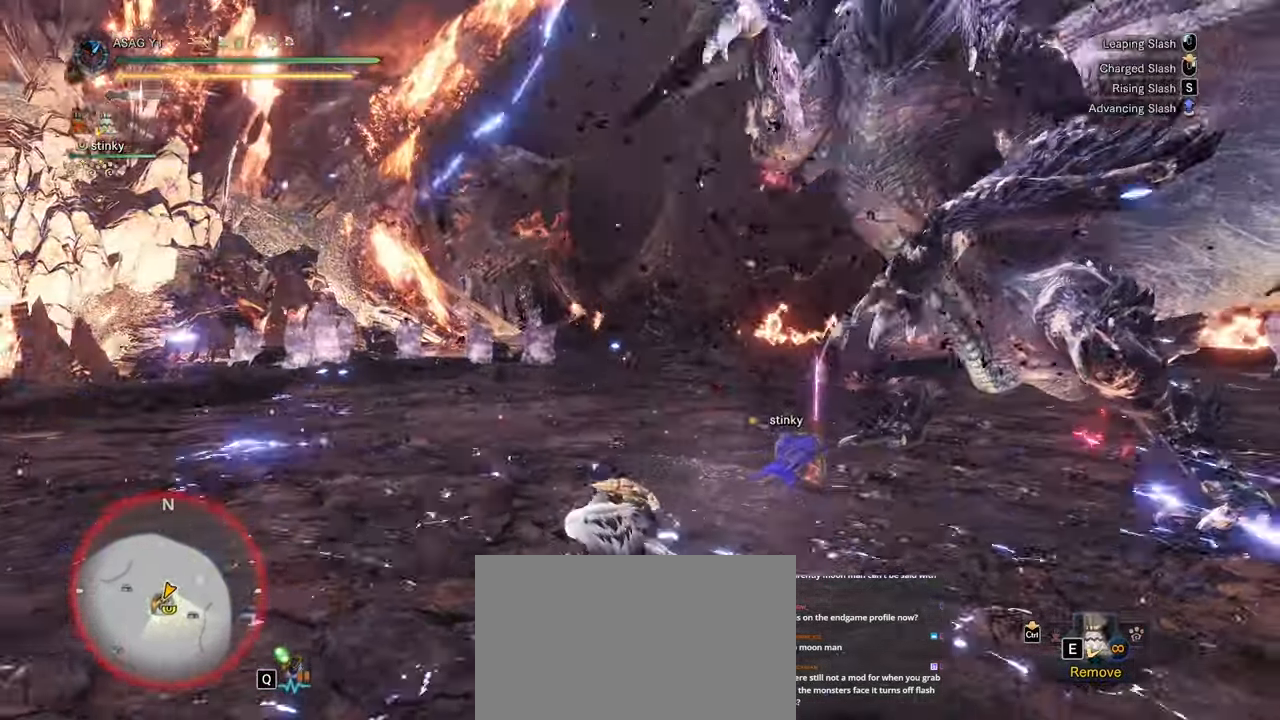
{"keys": ["w"], "mouse": []}